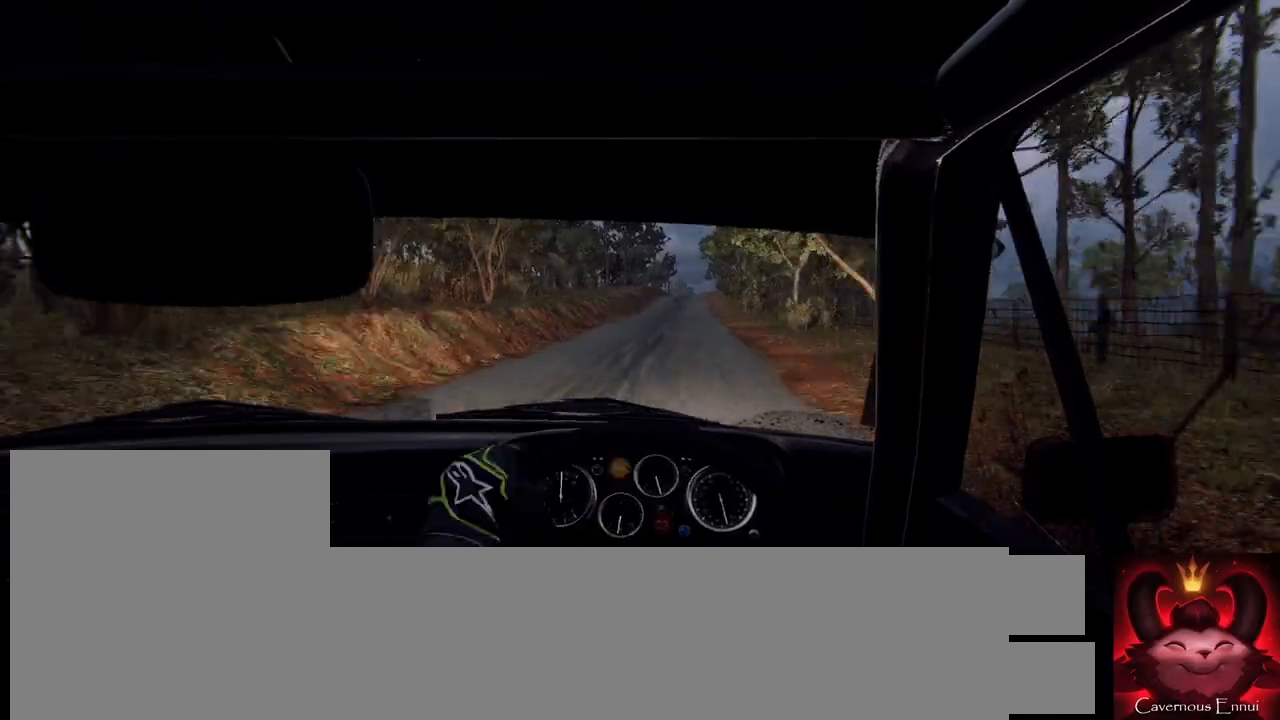
Gameplay with a controller (Xbox layout); each line is a JSON object with the inputs held at the frame after it. "events" lists button and stick changes between this image and that frame as [ms after this image, input, new state], when the widget could be followed in between.
{"buttons": [], "left_stick": "down-left", "right_stick": "up", "events": [[133, "left_stick", "center"], [433, "left_stick", "down-left"]]}
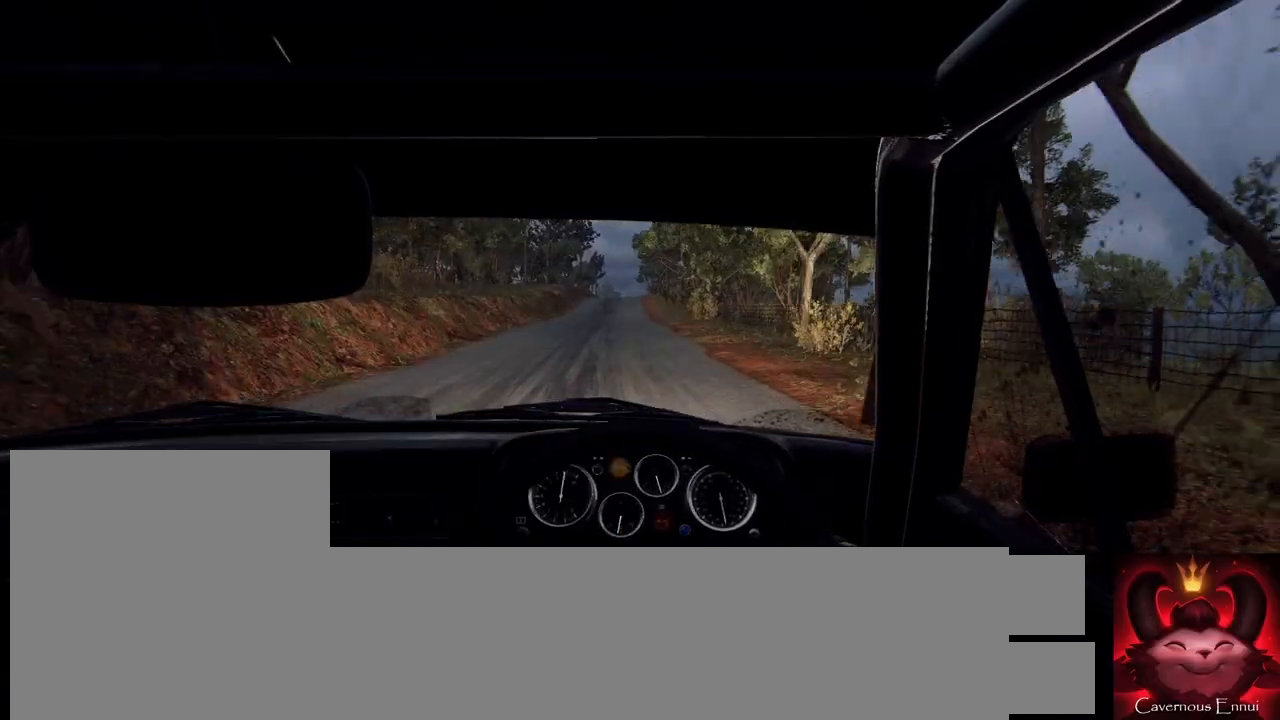
{"buttons": [], "left_stick": "right", "right_stick": "up", "events": [[100, "left_stick", "center"], [233, "R1", "down"], [267, "R1", "up"], [467, "left_stick", "right"]]}
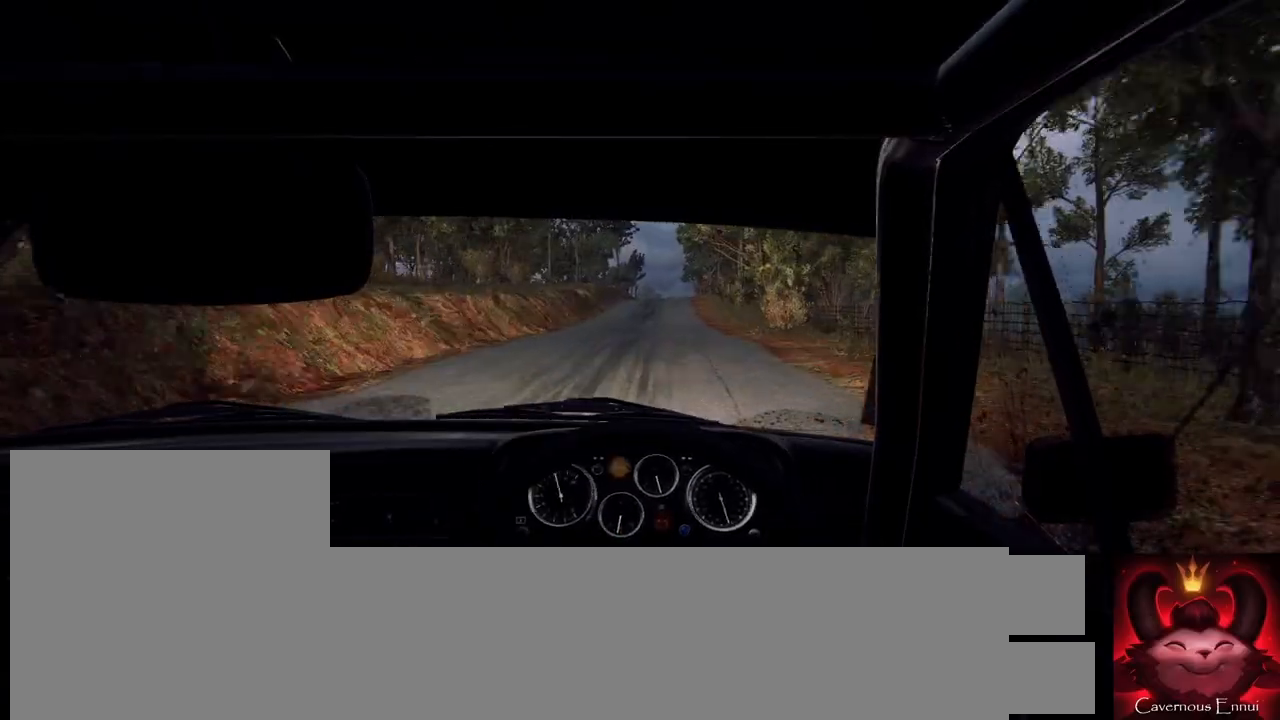
{"buttons": [], "left_stick": "left", "right_stick": "up", "events": [[167, "left_stick", "center"], [467, "left_stick", "left"]]}
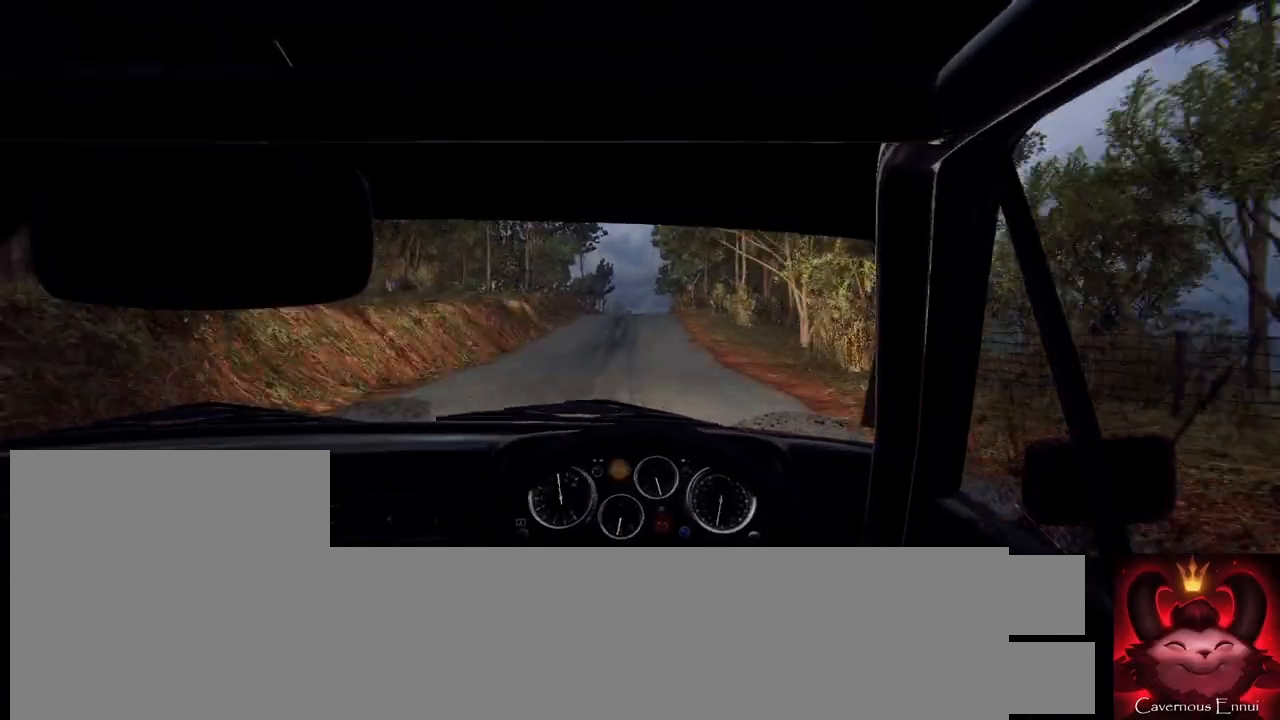
{"buttons": [], "left_stick": "right", "right_stick": "up", "events": [[133, "left_stick", "center"], [400, "left_stick", "right"]]}
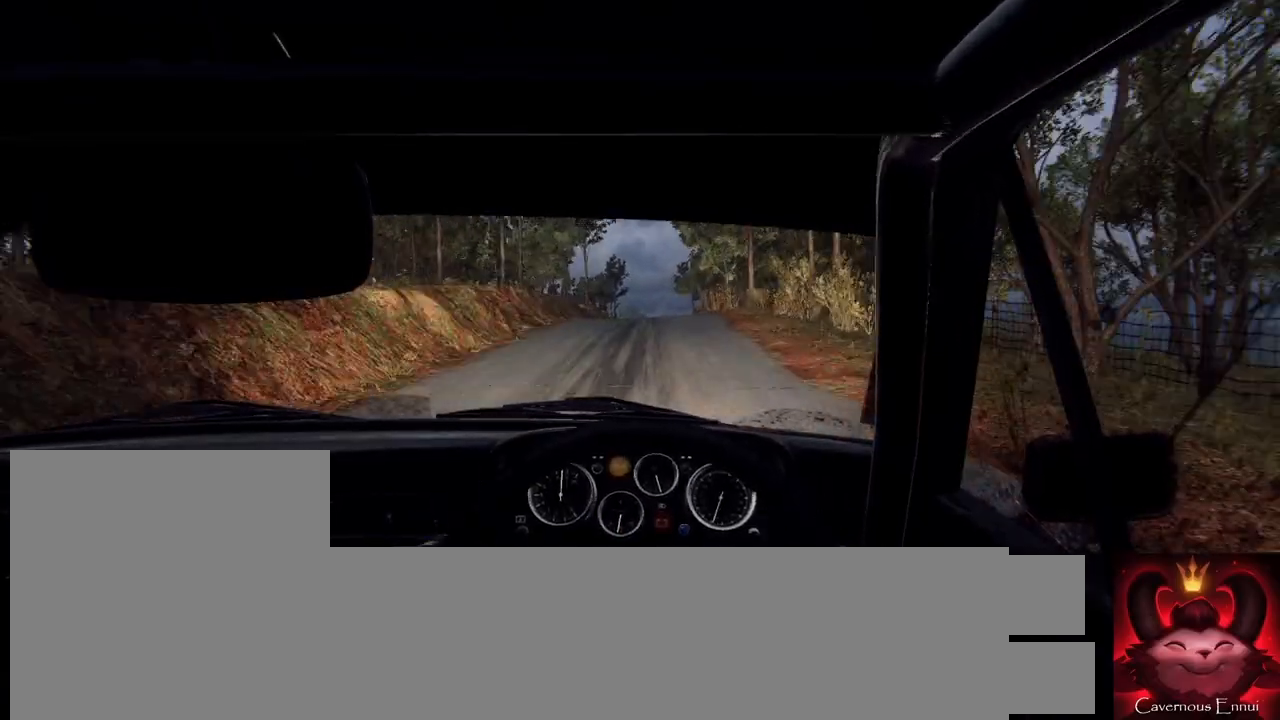
{"buttons": [], "left_stick": "down-left", "right_stick": "up", "events": [[67, "left_stick", "center"], [467, "left_stick", "down-left"]]}
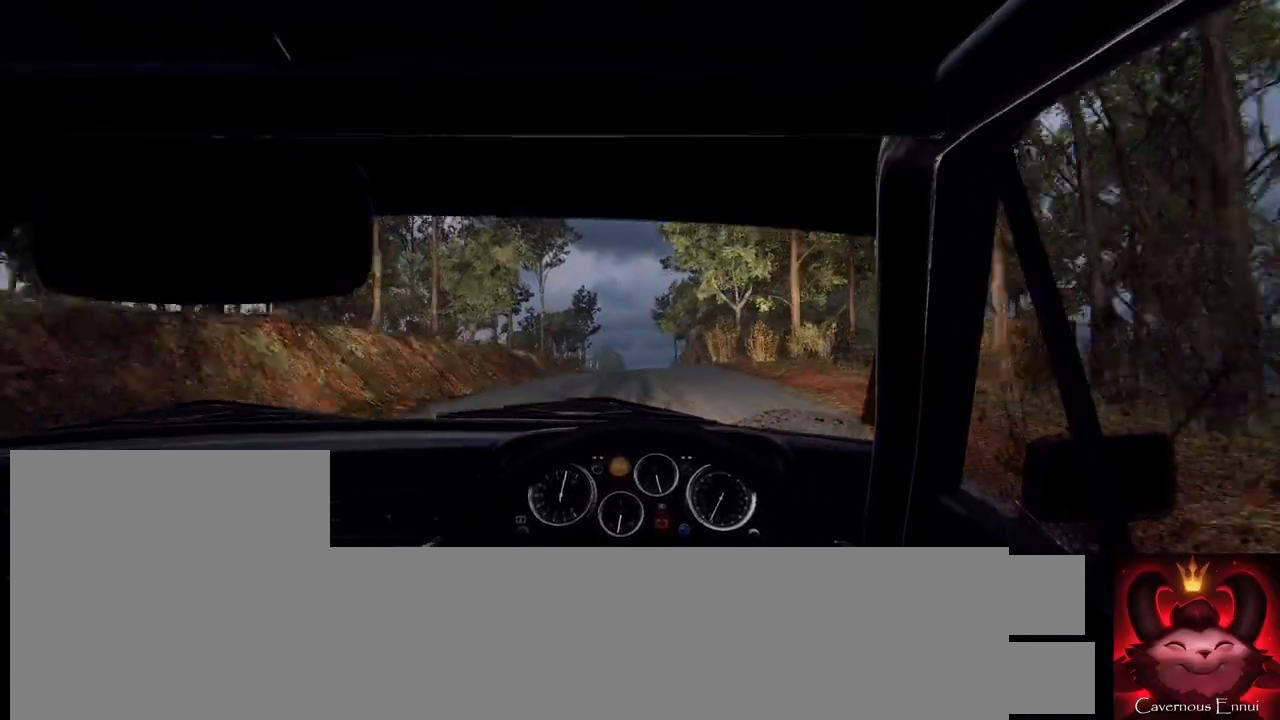
{"buttons": [], "left_stick": "left", "right_stick": "up", "events": [[100, "R1", "down"], [133, "left_stick", "center"], [167, "R1", "up"], [467, "left_stick", "left"]]}
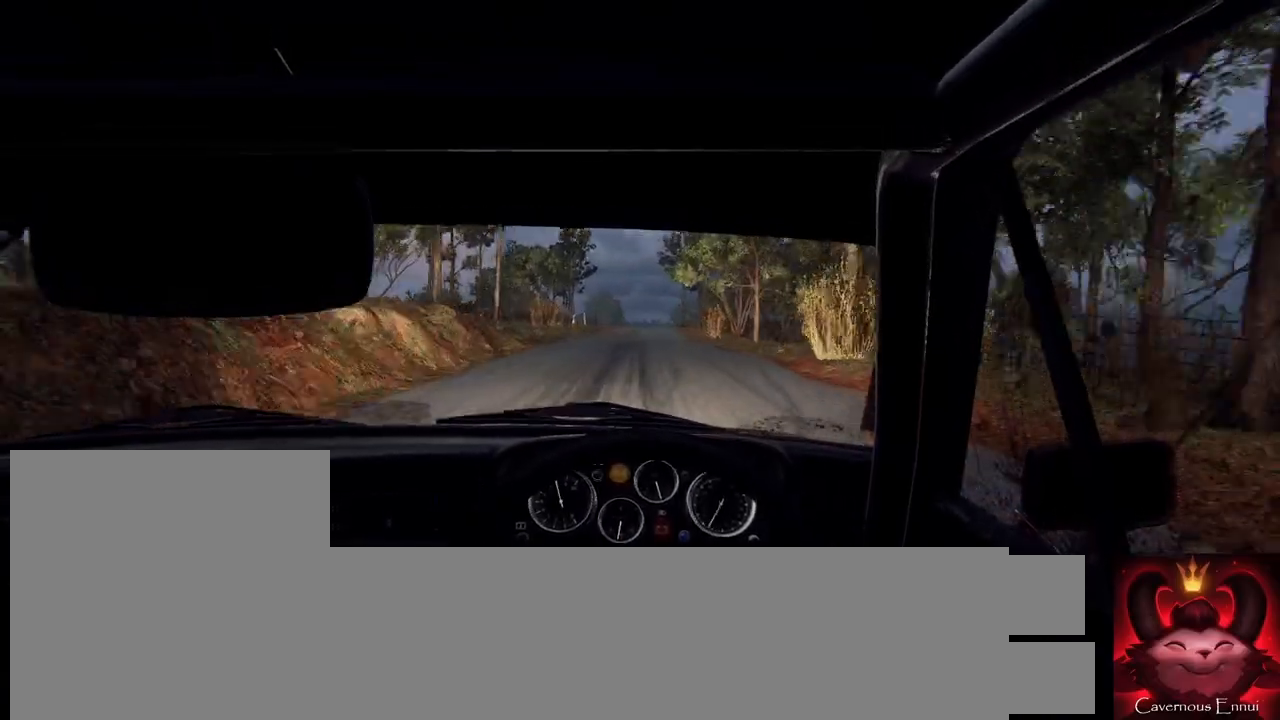
{"buttons": [], "left_stick": "center", "right_stick": "up", "events": [[100, "left_stick", "center"], [333, "left_stick", "right"], [467, "left_stick", "center"]]}
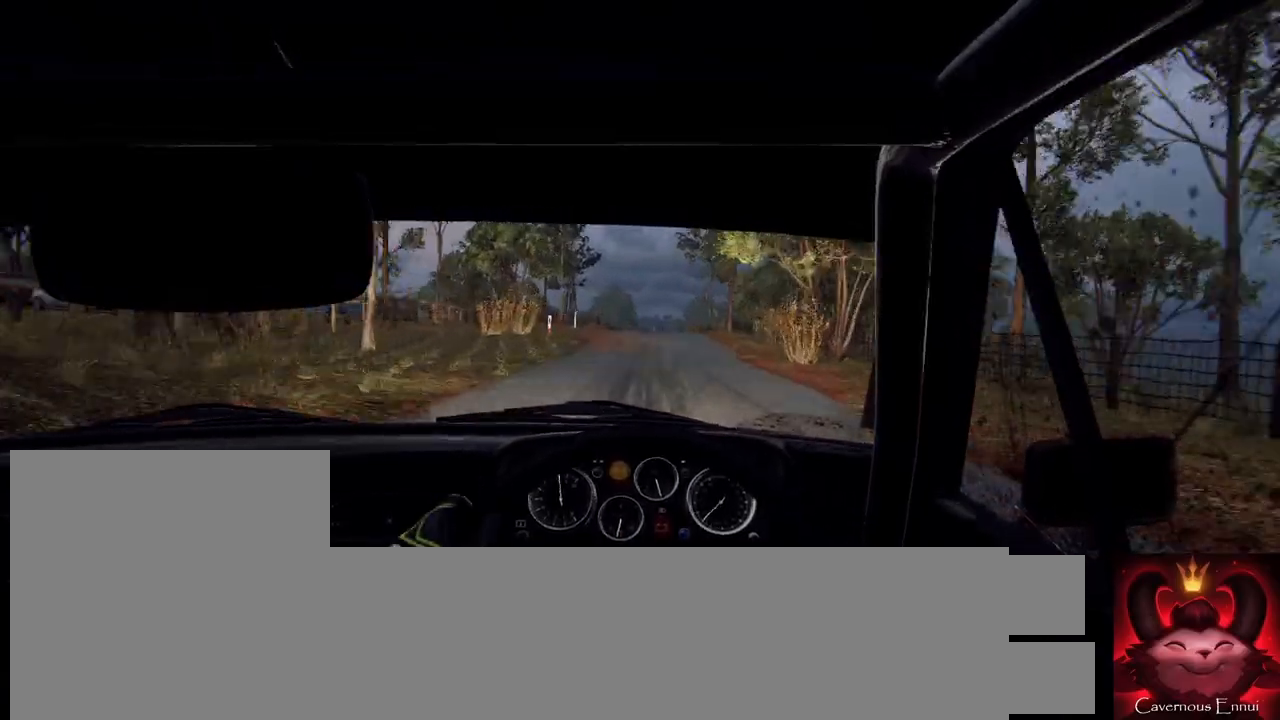
{"buttons": [], "left_stick": "center", "right_stick": "up", "events": [[233, "left_stick", "down-left"], [367, "left_stick", "center"]]}
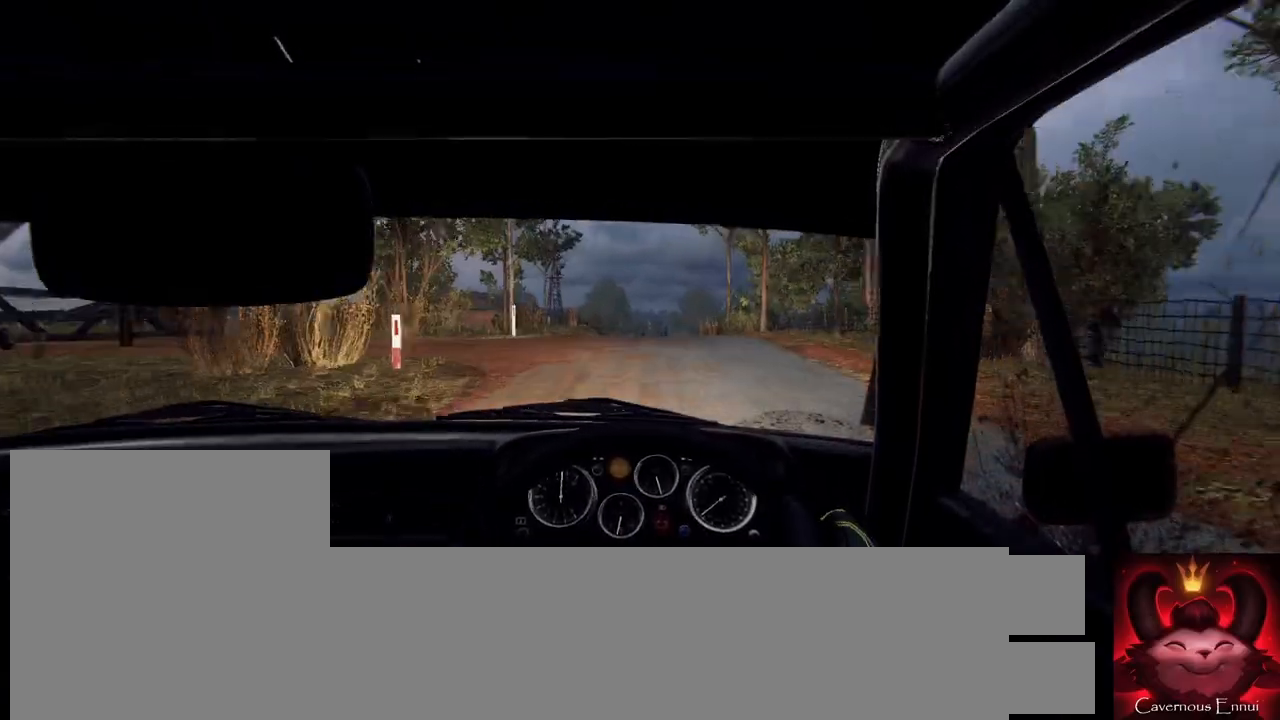
{"buttons": [], "left_stick": "right", "right_stick": "up", "events": [[133, "left_stick", "right"], [267, "left_stick", "center"], [433, "left_stick", "right"]]}
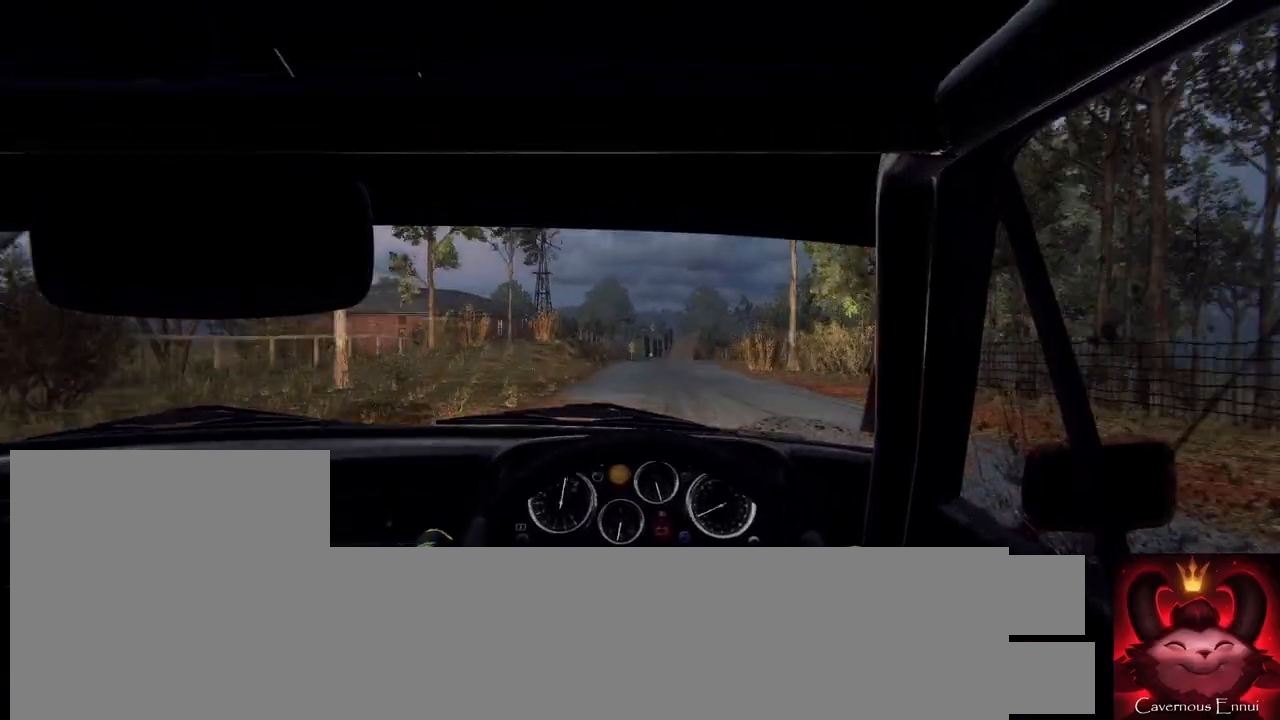
{"buttons": [], "left_stick": "right", "right_stick": "up", "events": [[167, "left_stick", "center"], [367, "R1", "down"], [433, "R1", "up"], [500, "left_stick", "right"]]}
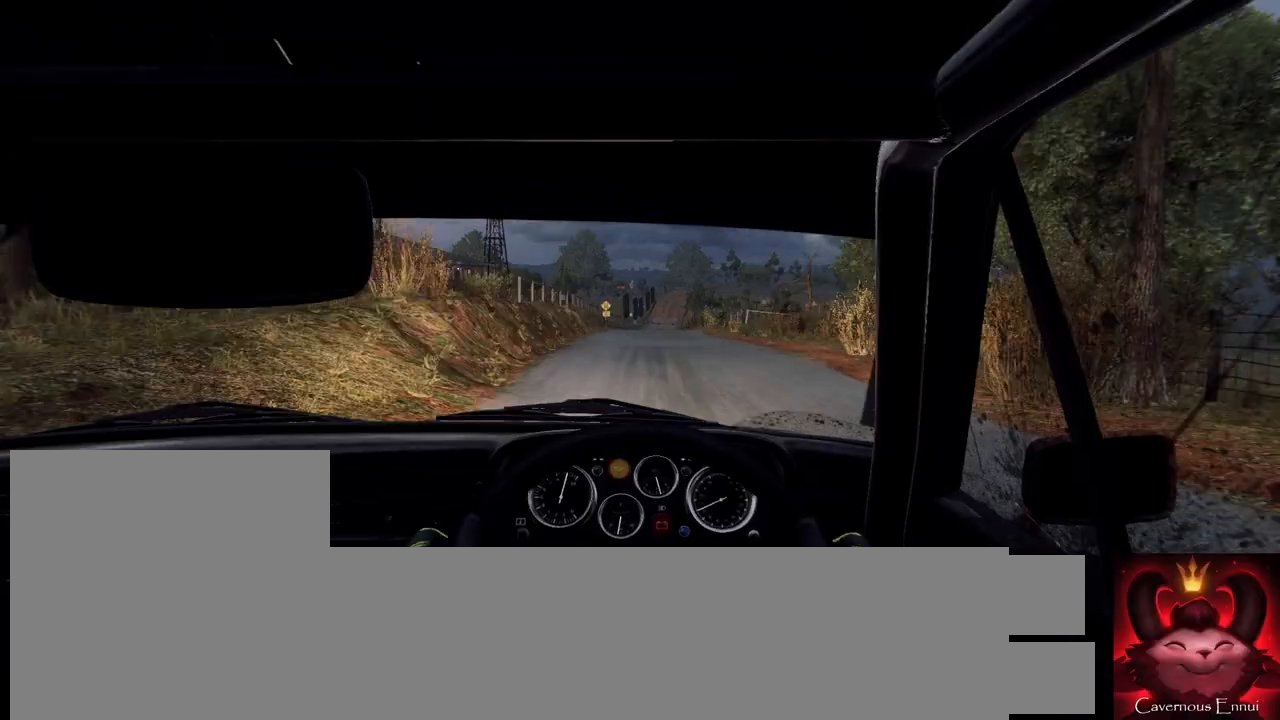
{"buttons": [], "left_stick": "center", "right_stick": "center", "events": [[167, "left_stick", "center"], [500, "right_stick", "center"]]}
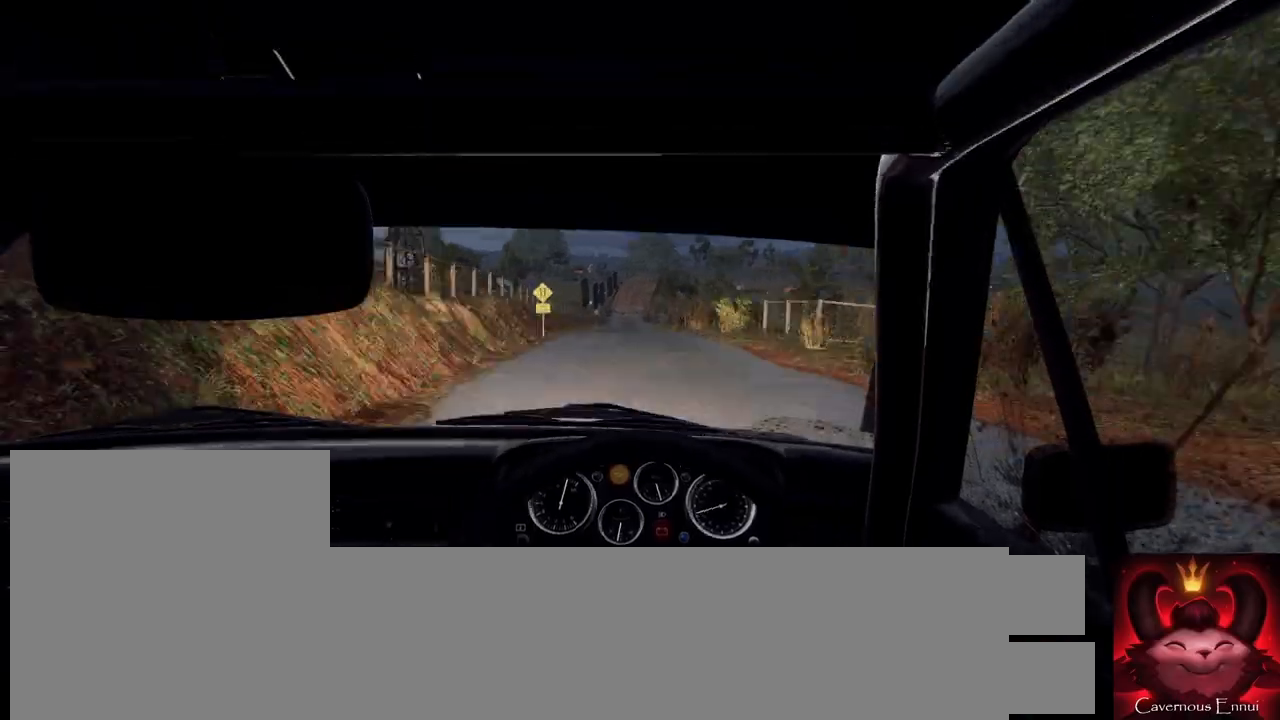
{"buttons": [], "left_stick": "down-left", "right_stick": "center", "events": [[100, "left_stick", "down-left"], [233, "left_stick", "center"], [233, "right_stick", "up"], [367, "right_stick", "center"], [433, "left_stick", "down-left"]]}
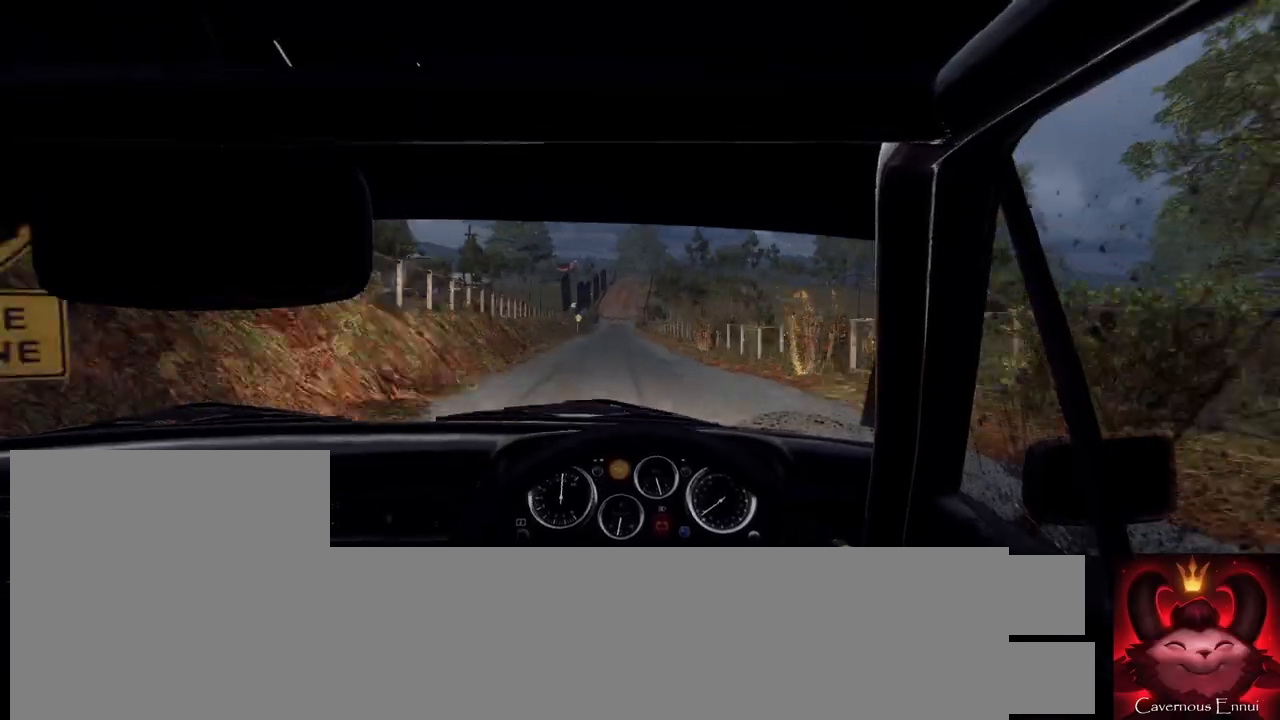
{"buttons": [], "left_stick": "center", "right_stick": "up", "events": [[100, "left_stick", "center"], [200, "right_stick", "up"], [267, "left_stick", "down-left"], [367, "left_stick", "center"]]}
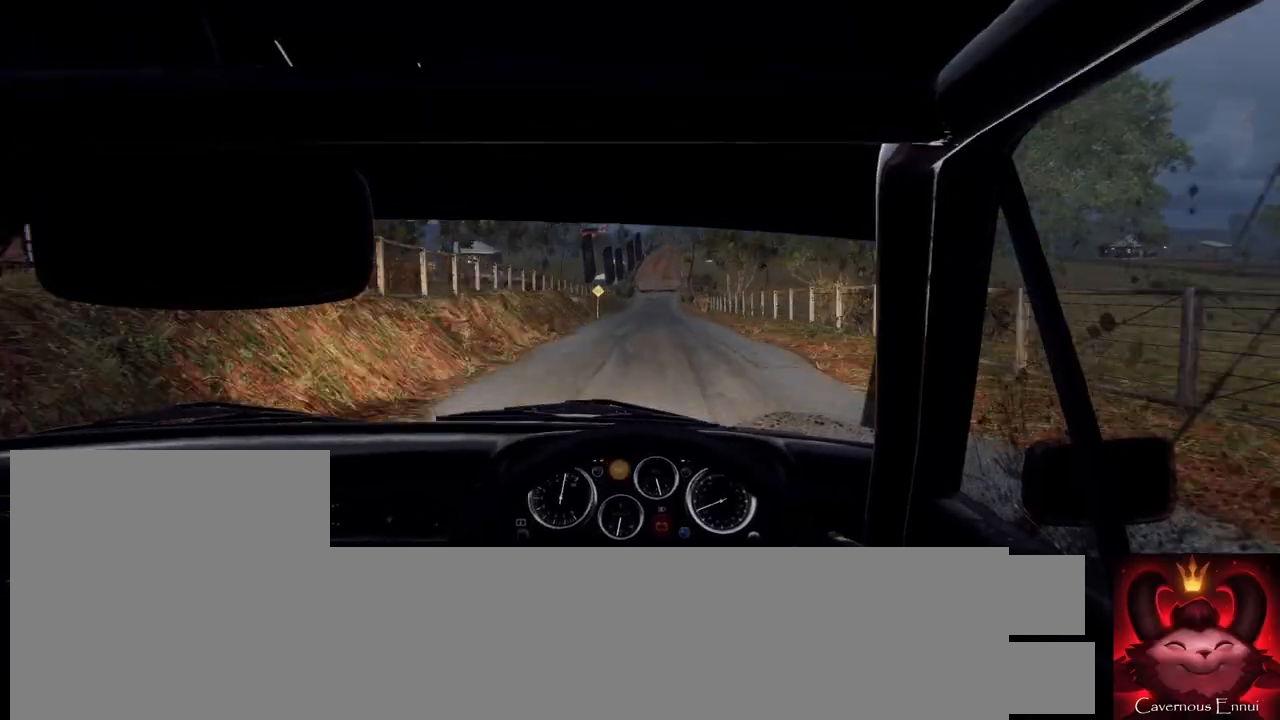
{"buttons": [], "left_stick": "center", "right_stick": "up", "events": [[100, "left_stick", "right"], [400, "left_stick", "center"]]}
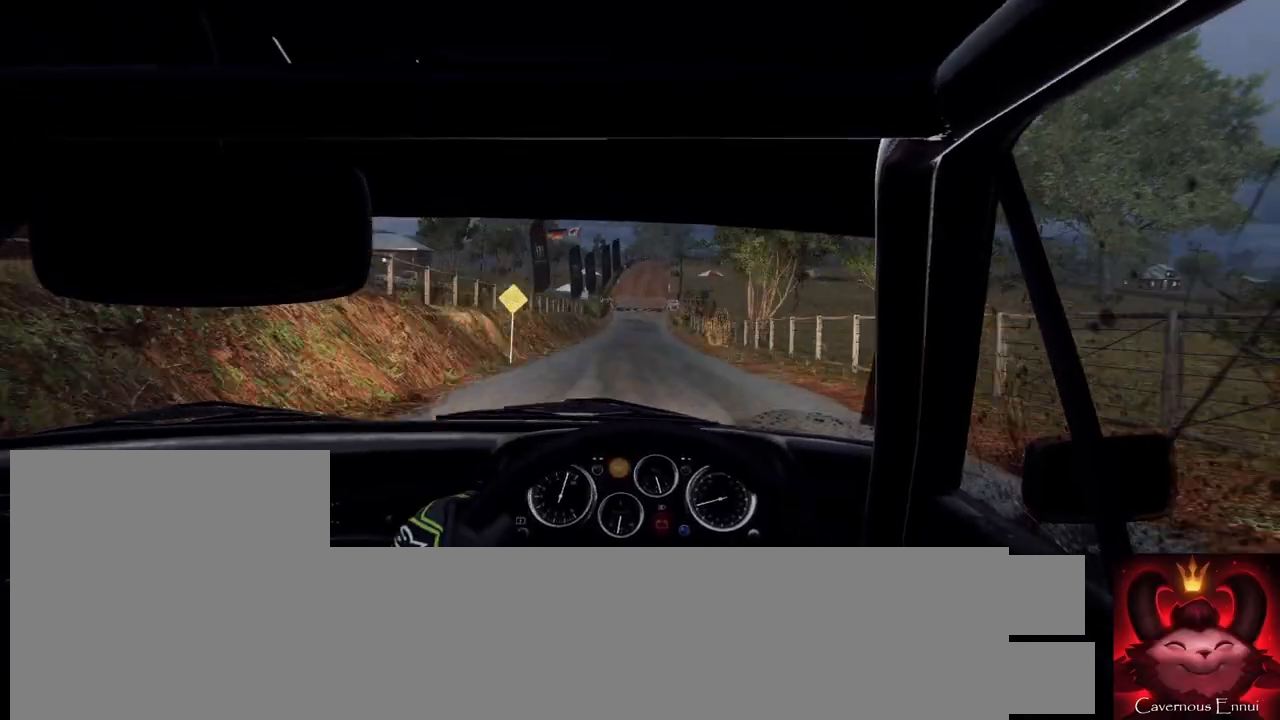
{"buttons": [], "left_stick": "center", "right_stick": "center", "events": [[67, "left_stick", "down-left"], [300, "R1", "down"], [367, "R1", "up"], [400, "right_stick", "center"], [433, "left_stick", "center"]]}
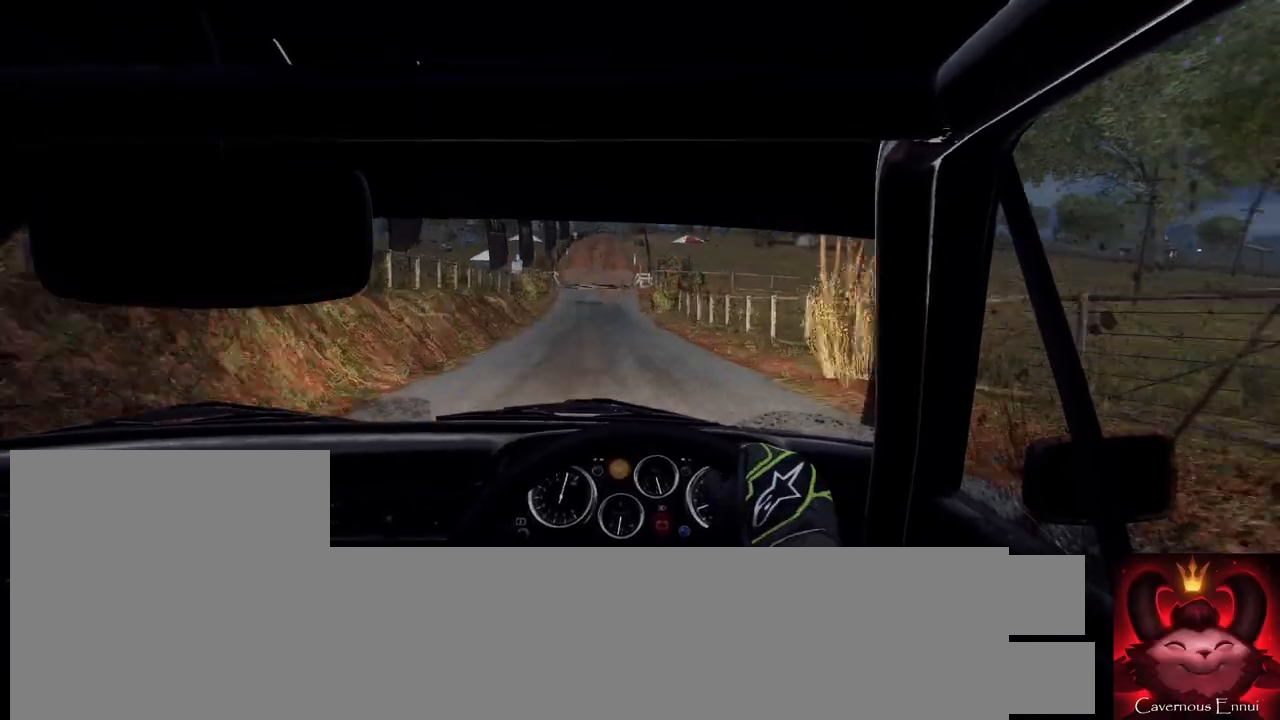
{"buttons": [], "left_stick": "center", "right_stick": "up", "events": [[67, "right_stick", "up"], [200, "left_stick", "right"], [200, "right_stick", "center"], [367, "right_stick", "up"], [433, "left_stick", "center"]]}
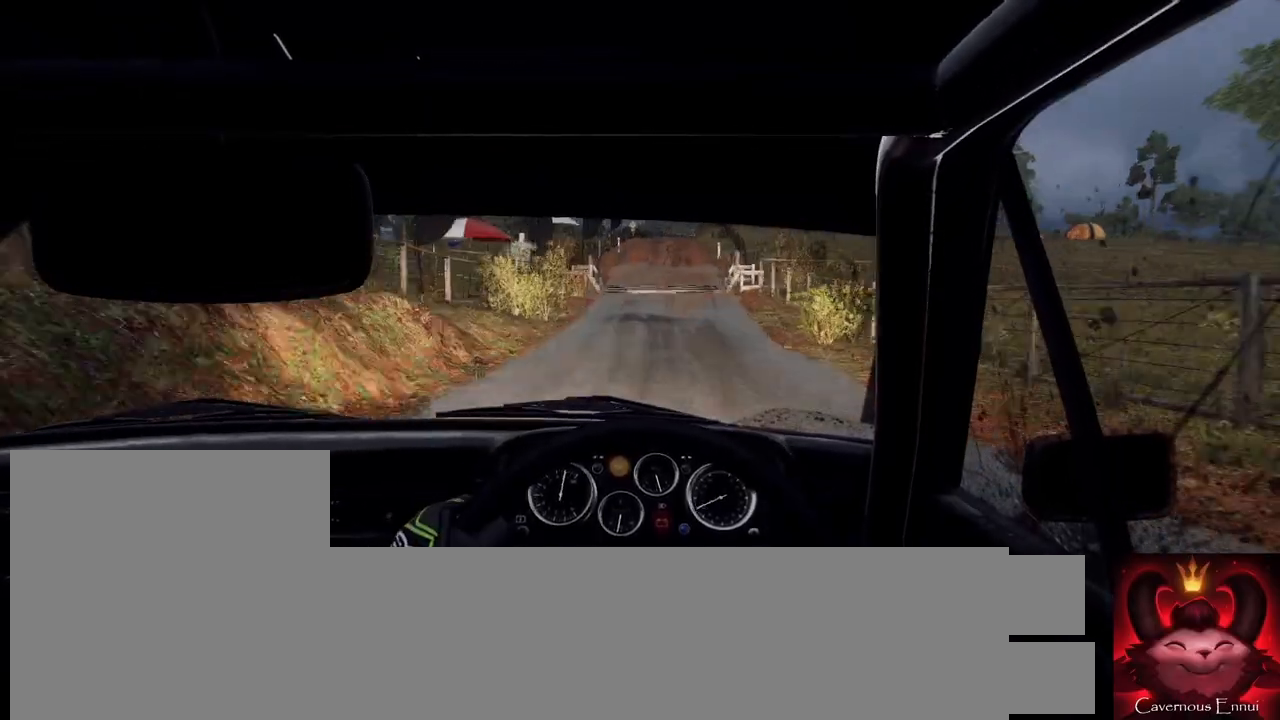
{"buttons": [], "left_stick": "center", "right_stick": "center", "events": [[33, "left_stick", "right"], [167, "left_stick", "center"], [267, "left_stick", "down-left"], [267, "right_stick", "center"], [367, "L2", "down"], [433, "L2", "up"], [433, "left_stick", "center"]]}
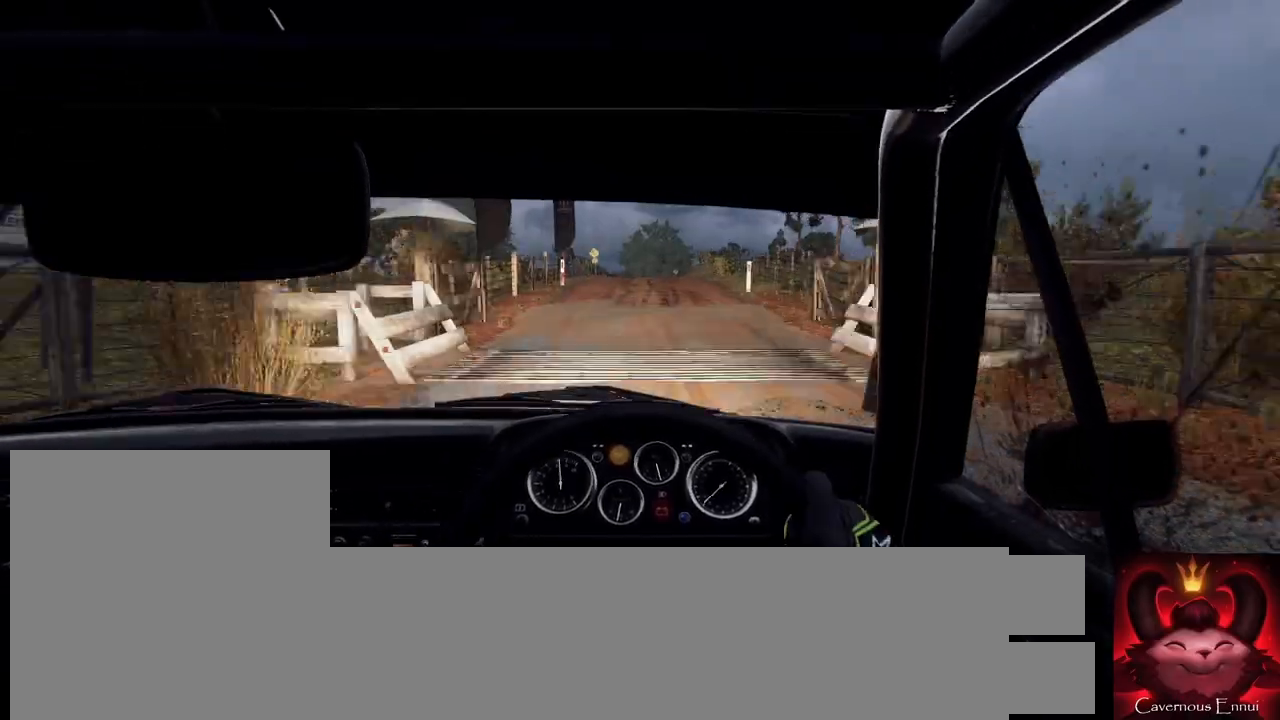
{"buttons": [], "left_stick": "center", "right_stick": "center", "events": [[67, "L2", "down"], [200, "left_stick", "right"], [233, "L1", "down"], [367, "L1", "up"], [433, "L2", "up"], [500, "left_stick", "center"]]}
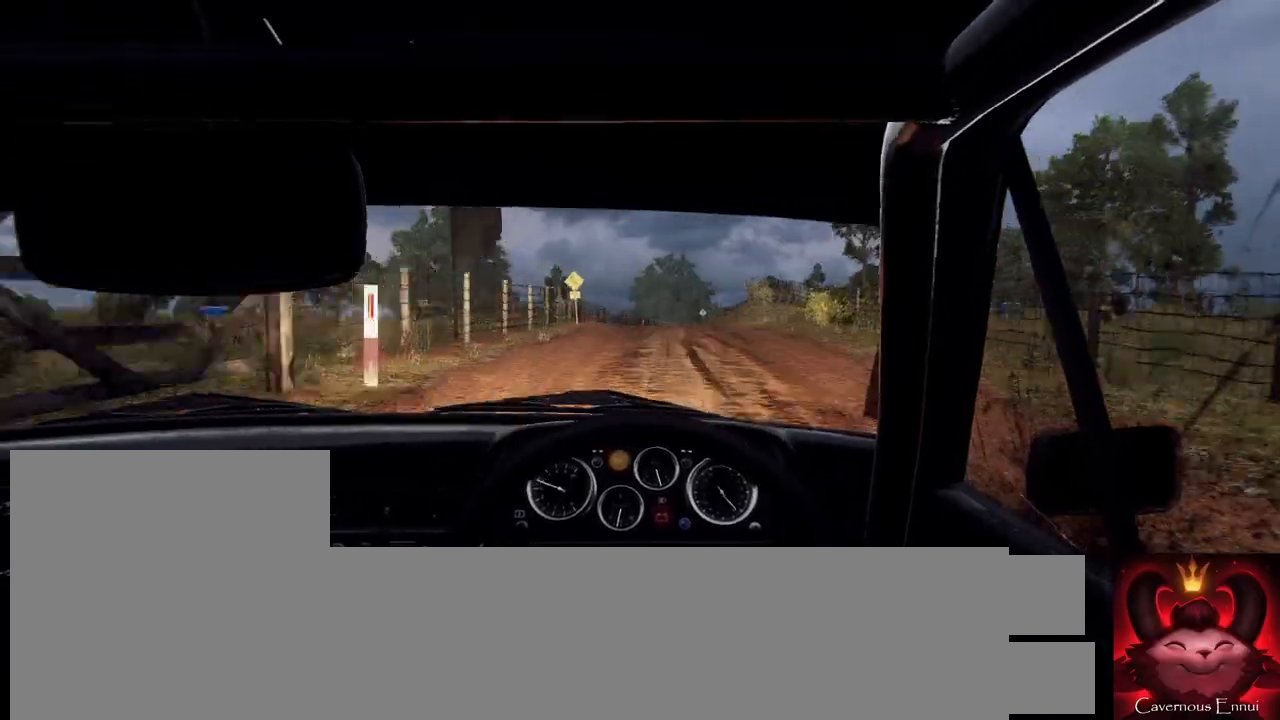
{"buttons": ["L2"], "left_stick": "left", "right_stick": "center", "events": [[33, "L2", "down"], [167, "left_stick", "down-left"], [233, "L2", "up"], [267, "right_stick", "up"], [333, "left_stick", "center"], [433, "right_stick", "center"], [467, "L2", "down"], [467, "left_stick", "left"]]}
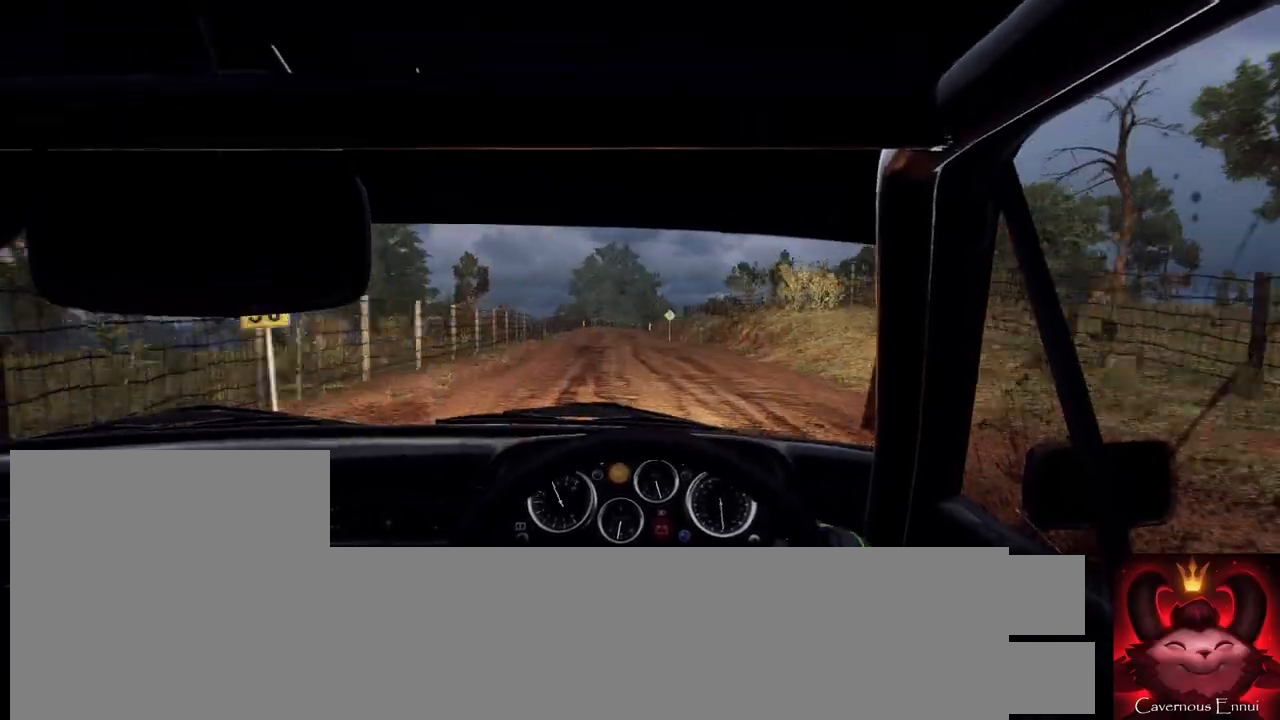
{"buttons": [], "left_stick": "center", "right_stick": "center", "events": [[167, "L2", "up"], [233, "left_stick", "center"], [267, "right_stick", "up"], [300, "left_stick", "left"], [433, "right_stick", "center"], [500, "left_stick", "center"]]}
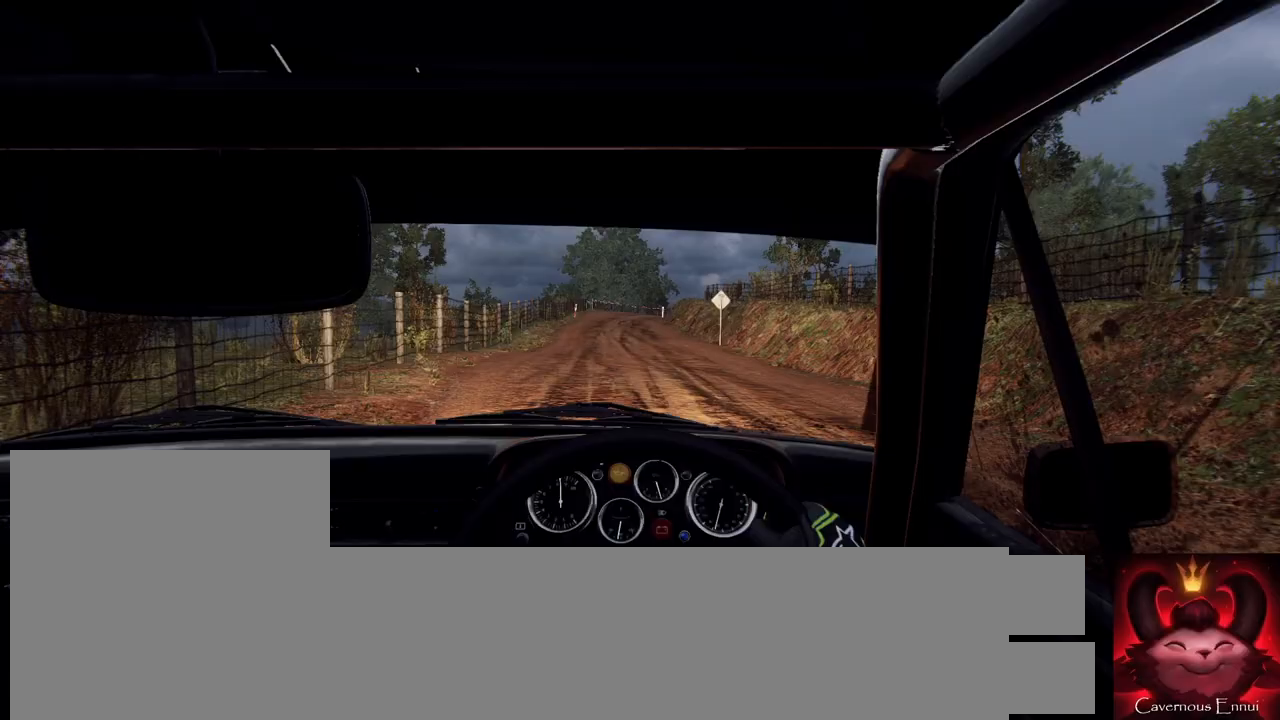
{"buttons": ["L2"], "left_stick": "right", "right_stick": "up", "events": [[100, "right_stick", "up"], [233, "left_stick", "right"], [400, "L2", "down"]]}
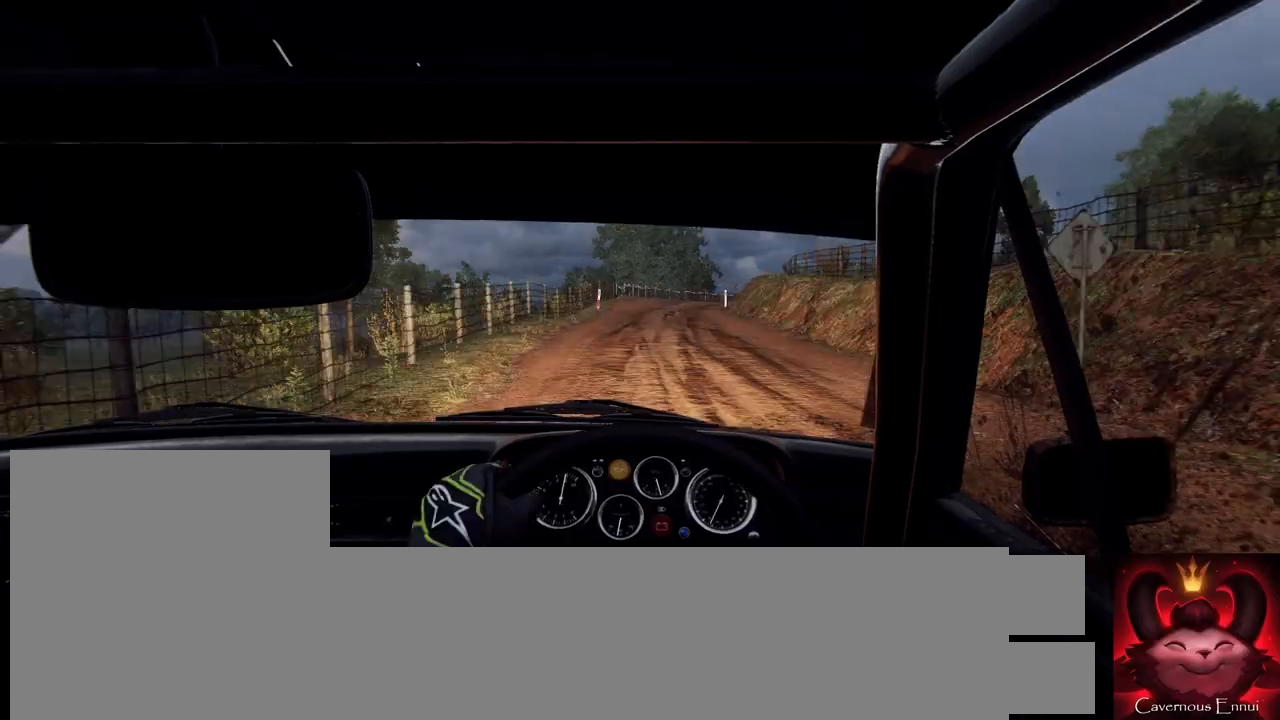
{"buttons": ["L2"], "left_stick": "center", "right_stick": "center", "events": [[33, "right_stick", "center"], [100, "left_stick", "center"], [167, "L2", "up"], [233, "L2", "down"], [233, "right_stick", "up"], [300, "left_stick", "right"], [367, "right_stick", "center"], [400, "L2", "up"], [433, "left_stick", "center"], [500, "L2", "down"]]}
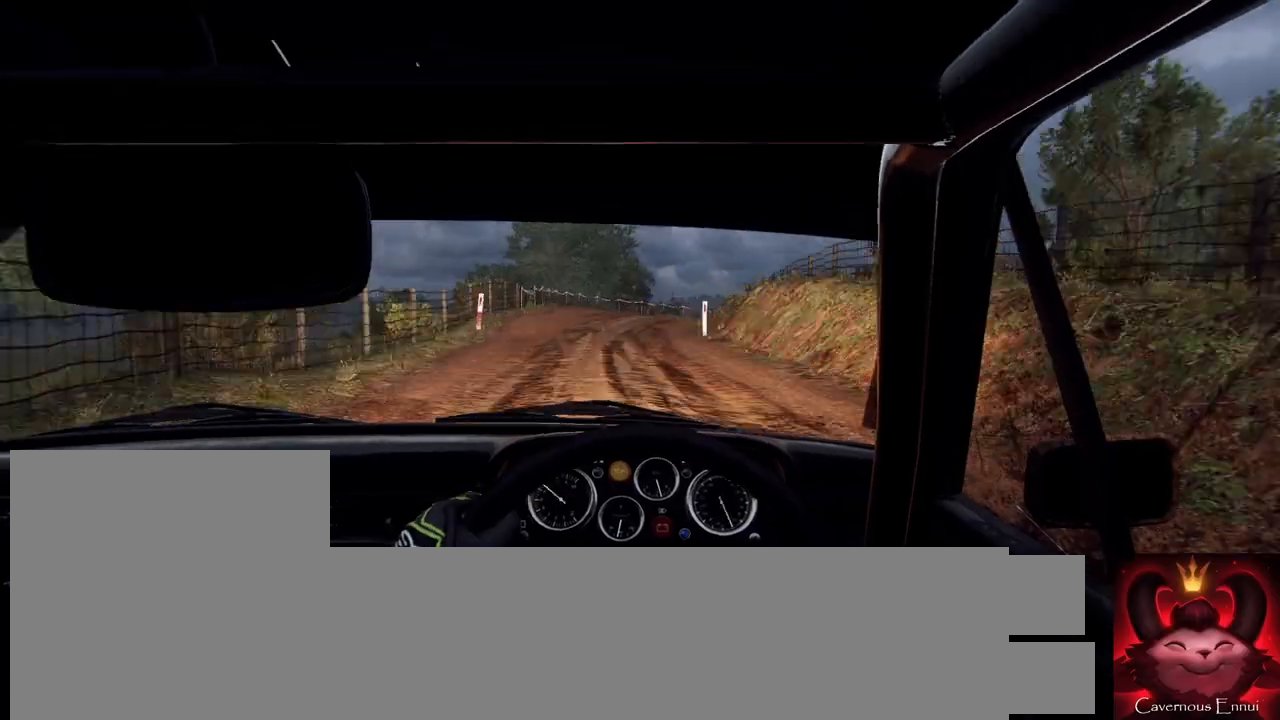
{"buttons": [], "left_stick": "center", "right_stick": "center", "events": [[33, "left_stick", "right"], [167, "L2", "up"], [200, "left_stick", "center"], [233, "right_stick", "up"], [400, "right_stick", "center"]]}
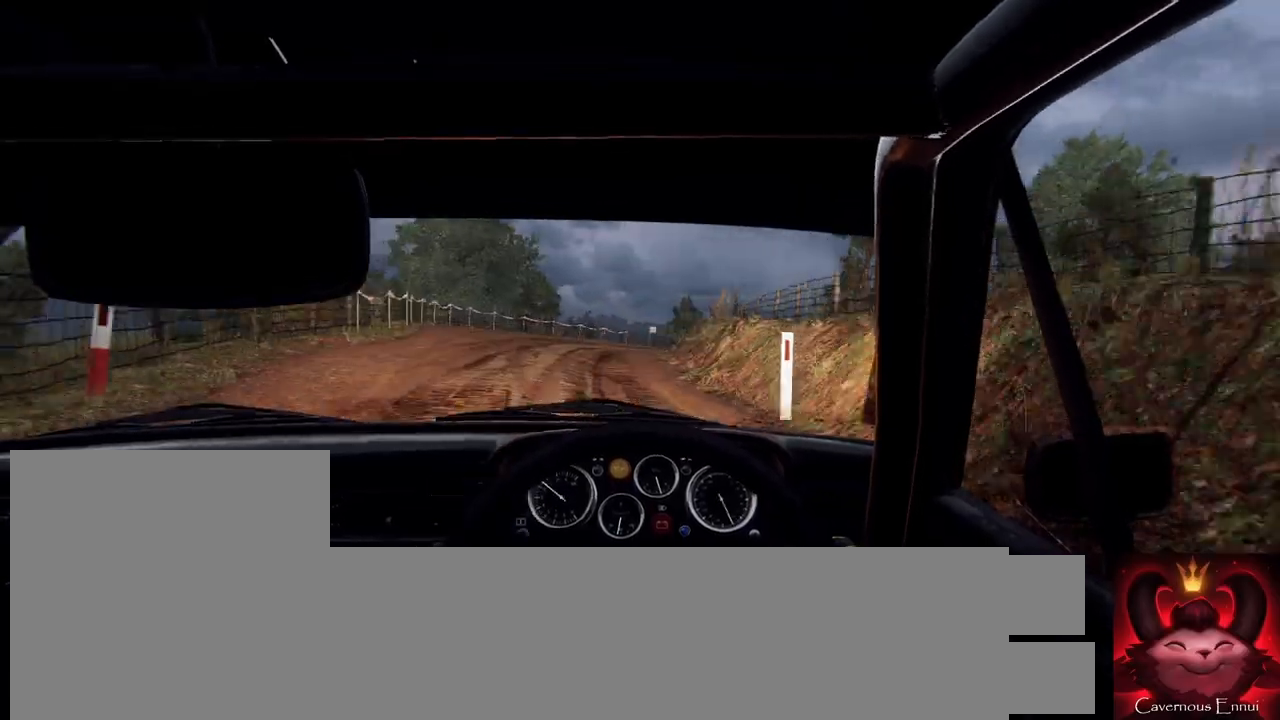
{"buttons": [], "left_stick": "center", "right_stick": "center", "events": [[133, "left_stick", "right"], [200, "right_stick", "up"], [333, "L2", "down"], [333, "right_stick", "center"], [400, "L2", "up"], [467, "left_stick", "center"]]}
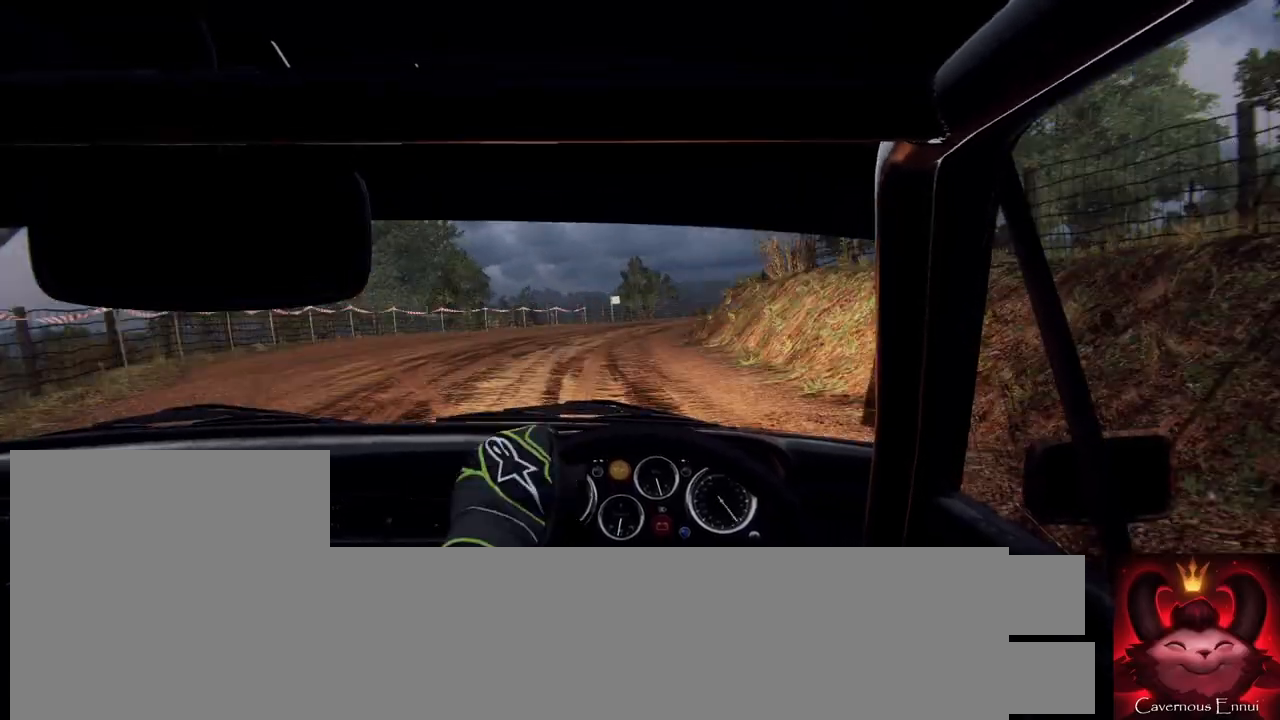
{"buttons": [], "left_stick": "center", "right_stick": "center", "events": [[200, "left_stick", "down-left"], [300, "right_stick", "up"], [367, "left_stick", "center"], [467, "right_stick", "center"]]}
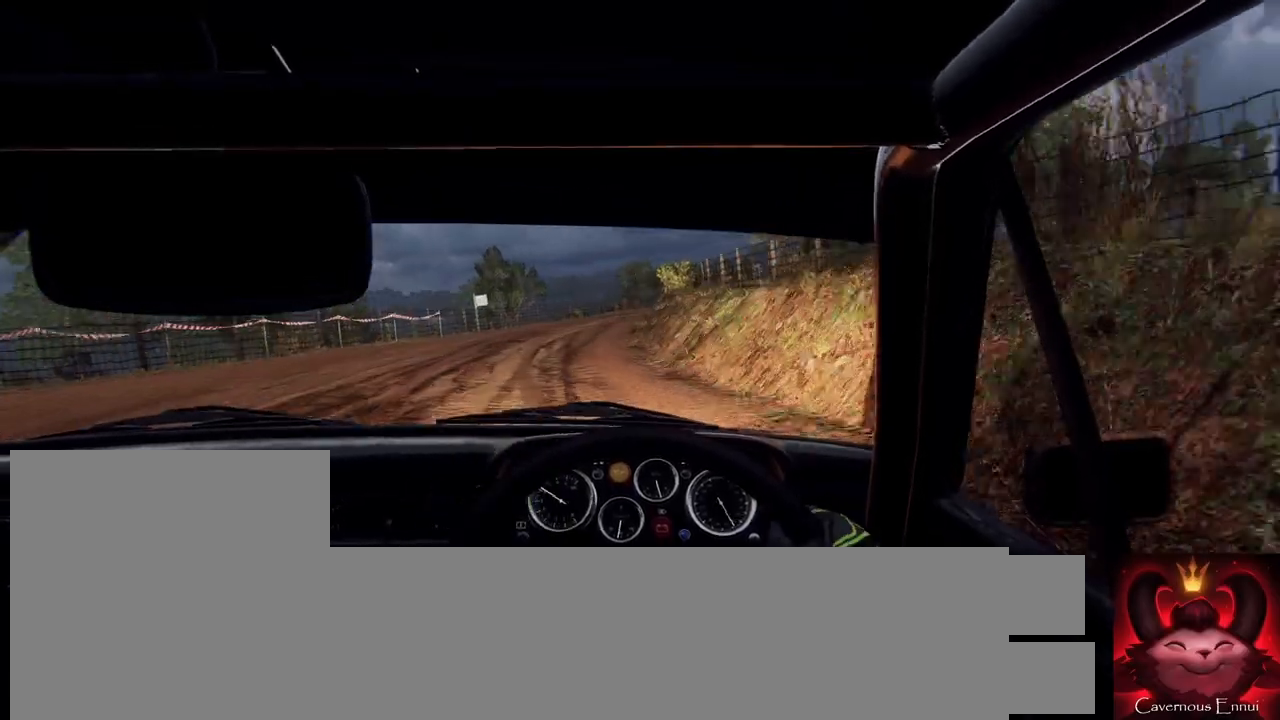
{"buttons": [], "left_stick": "center", "right_stick": "up", "events": [[33, "left_stick", "down-left"], [133, "left_stick", "center"], [167, "right_stick", "up"]]}
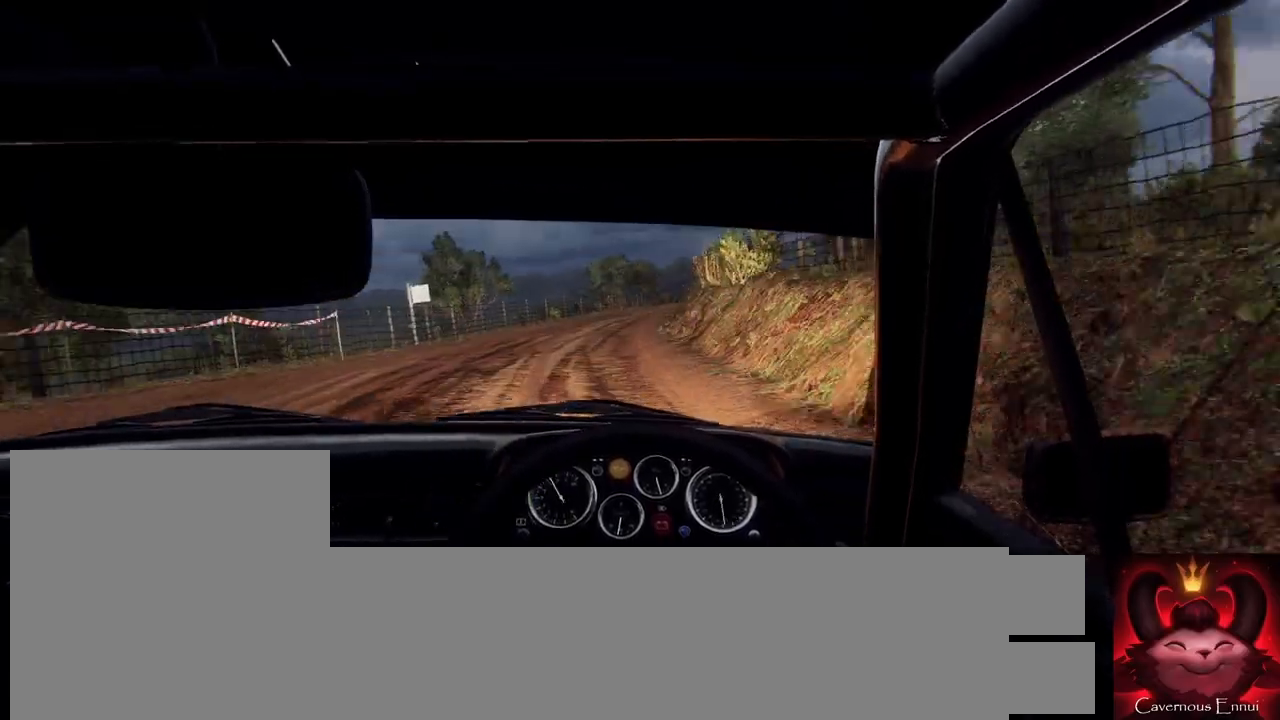
{"buttons": [], "left_stick": "left", "right_stick": "up", "events": [[167, "left_stick", "right"], [500, "left_stick", "left"]]}
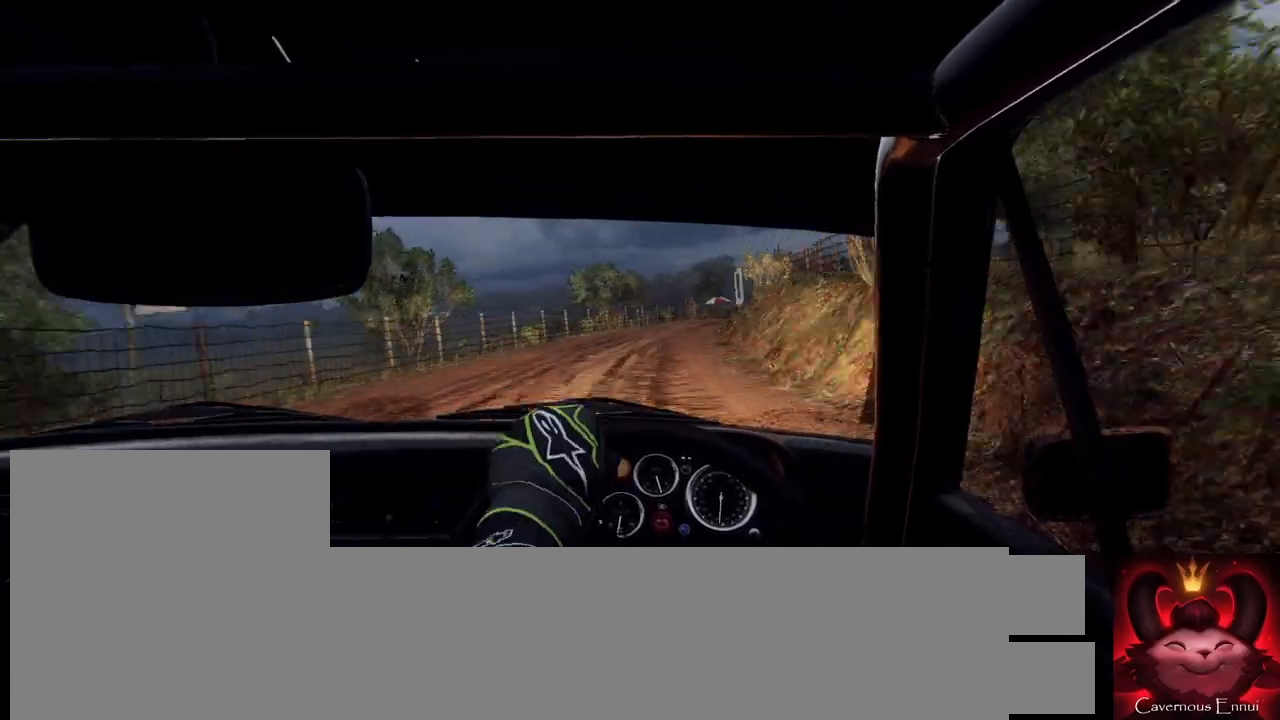
{"buttons": [], "left_stick": "center", "right_stick": "center", "events": [[33, "left_stick", "center"], [100, "right_stick", "center"], [133, "left_stick", "right"], [267, "left_stick", "center"]]}
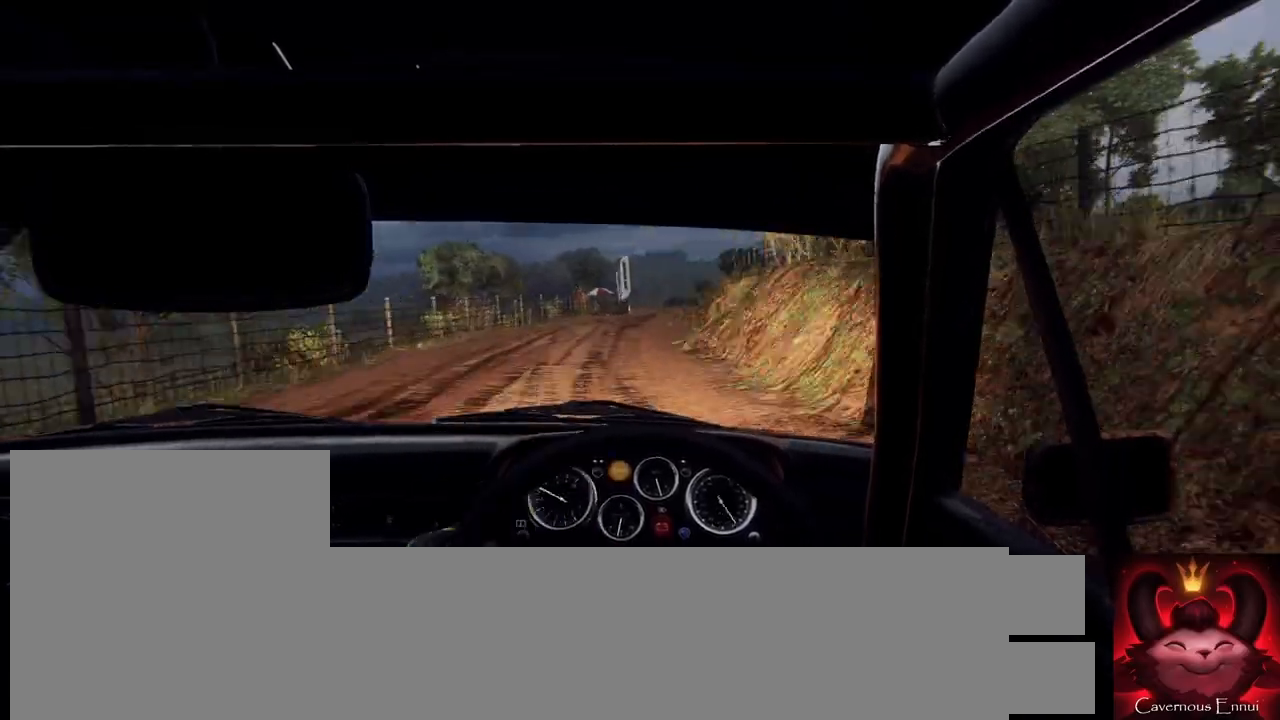
{"buttons": [], "left_stick": "center", "right_stick": "center", "events": [[33, "left_stick", "right"], [33, "right_stick", "up"], [133, "left_stick", "center"], [133, "right_stick", "center"], [267, "left_stick", "down-left"], [433, "left_stick", "center"]]}
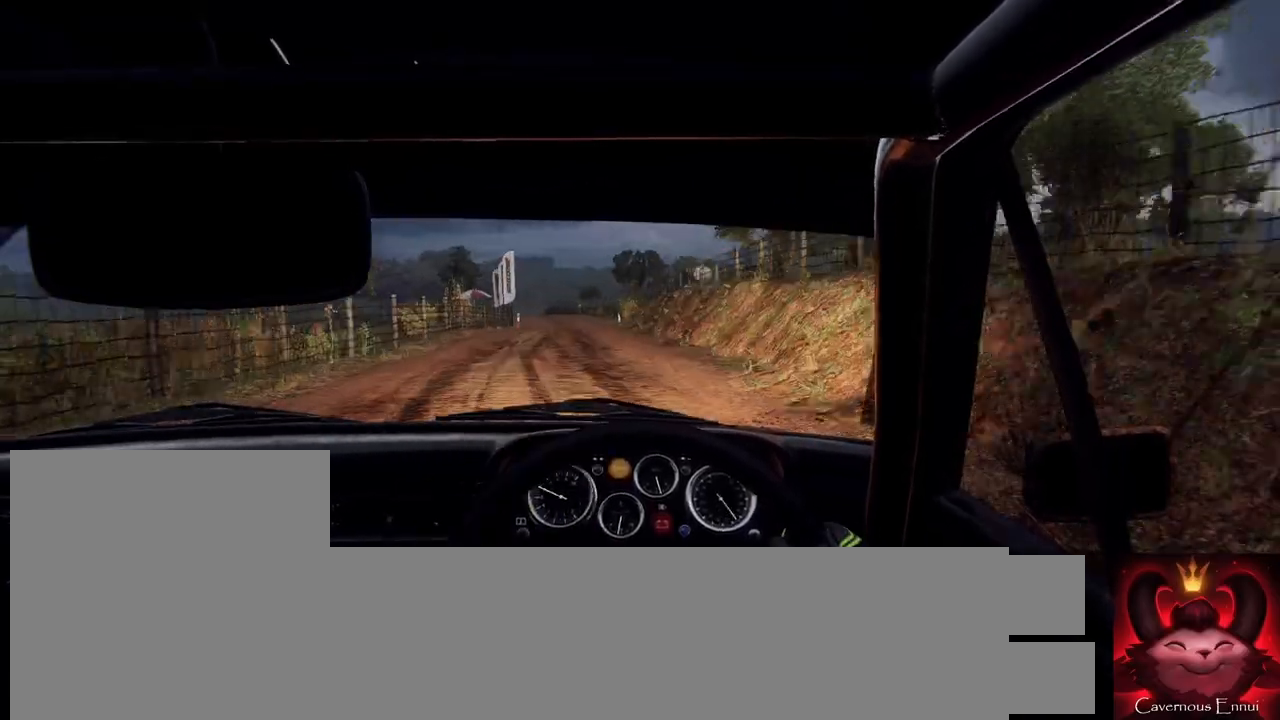
{"buttons": [], "left_stick": "center", "right_stick": "up", "events": [[67, "left_stick", "down-left"], [100, "right_stick", "up"], [233, "left_stick", "center"], [267, "right_stick", "center"], [333, "left_stick", "left"], [467, "right_stick", "up"], [500, "left_stick", "center"]]}